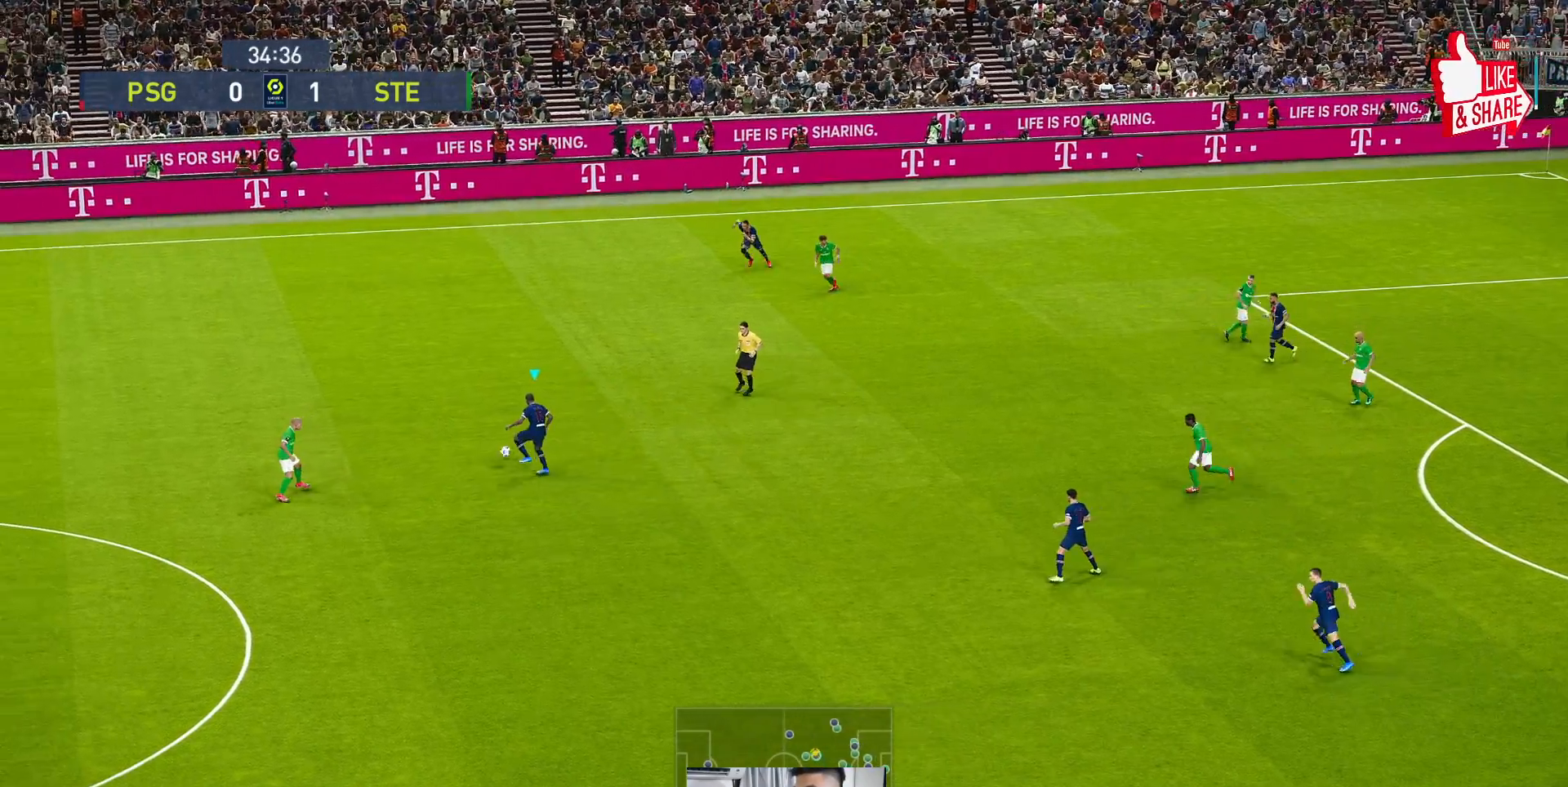
Gameplay with a controller (Xbox layout); each line is a JSON object with the inputs held at the frame after it. "events" lists button and stick changes between this image and that frame as [ms after this image, input, new state], when the widget could be followed in between. Not read: right_stick.
{"buttons": [], "left_stick": "right", "events": [[500, "left_stick", "right"]]}
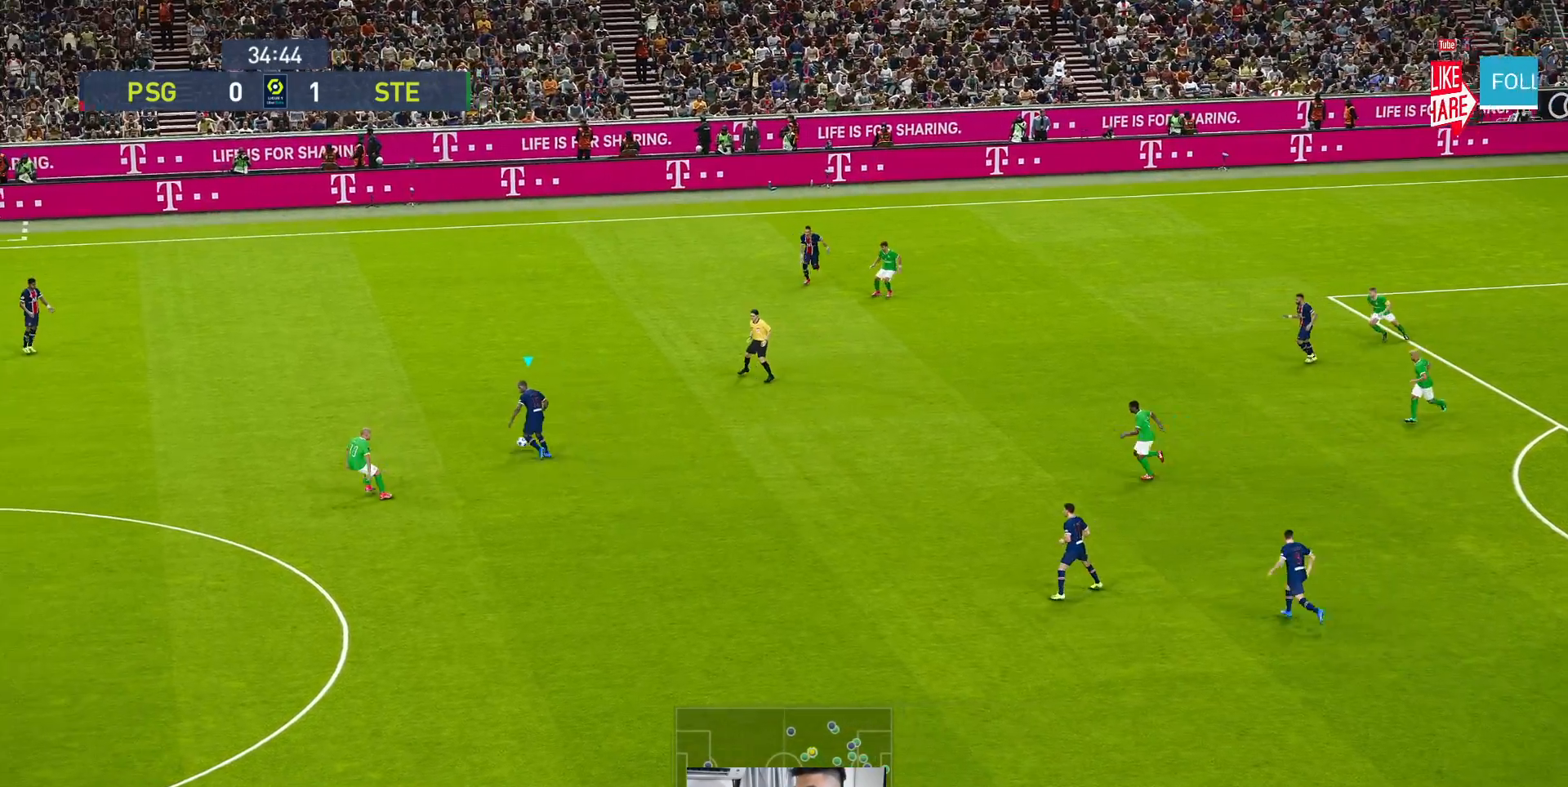
{"buttons": [], "left_stick": "down-right", "events": [[450, "left_stick", "down-right"]]}
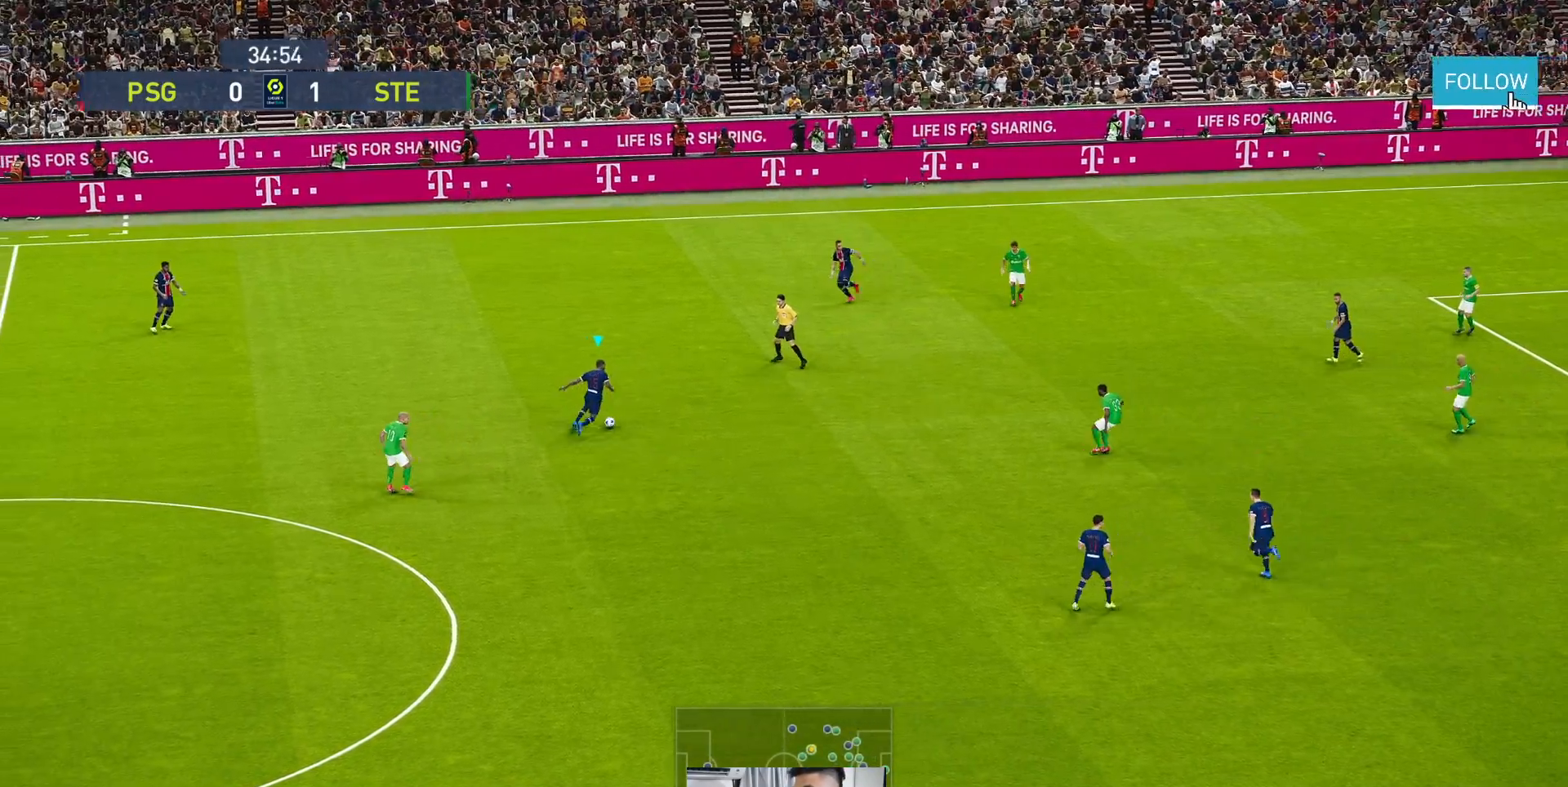
{"buttons": ["A"], "left_stick": "down-right", "events": [[433, "A", "down"]]}
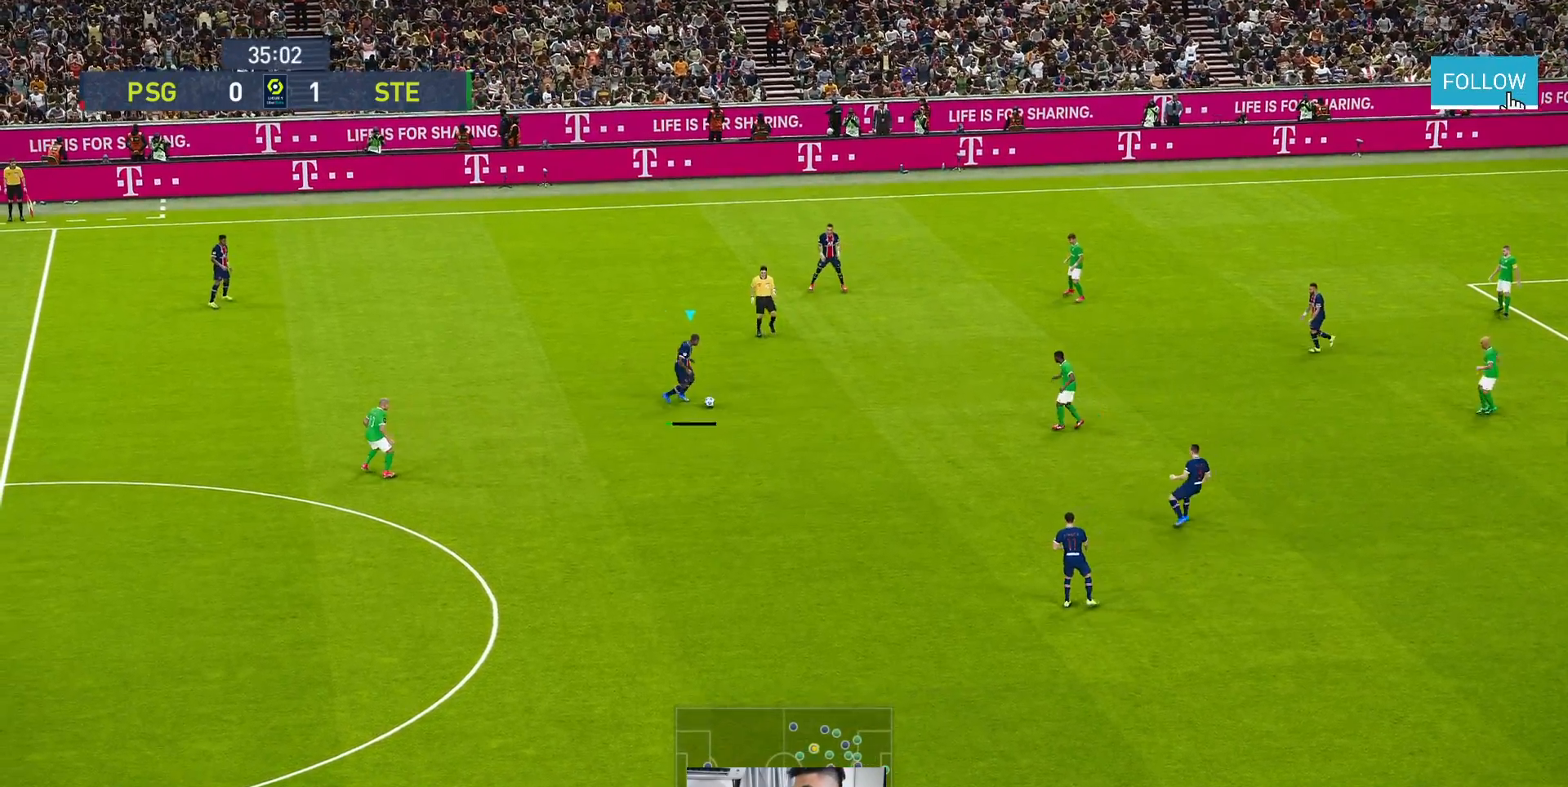
{"buttons": [], "left_stick": "down-right", "events": [[33, "A", "up"]]}
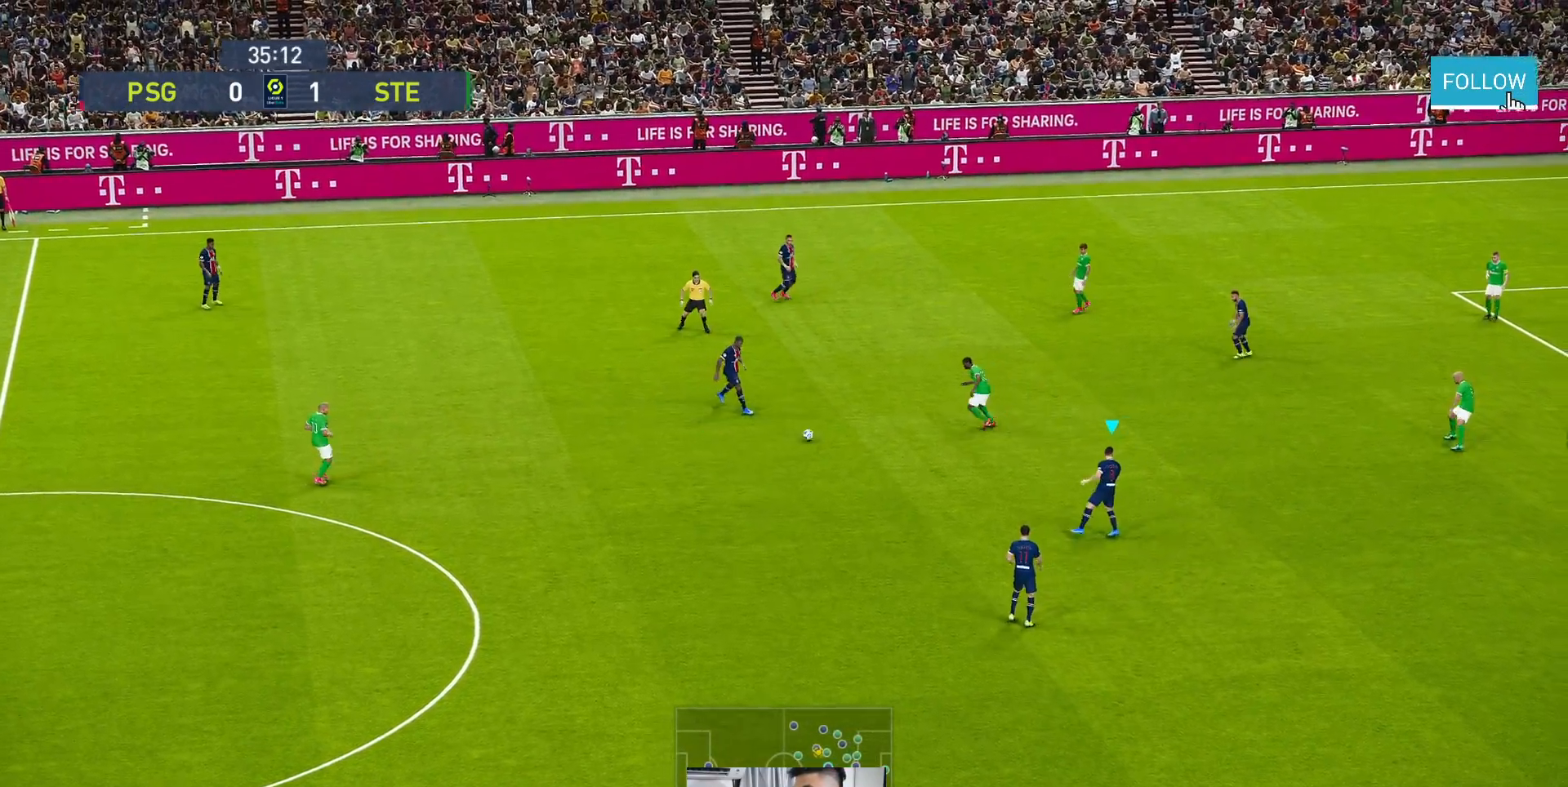
{"buttons": [], "left_stick": "down-right", "events": []}
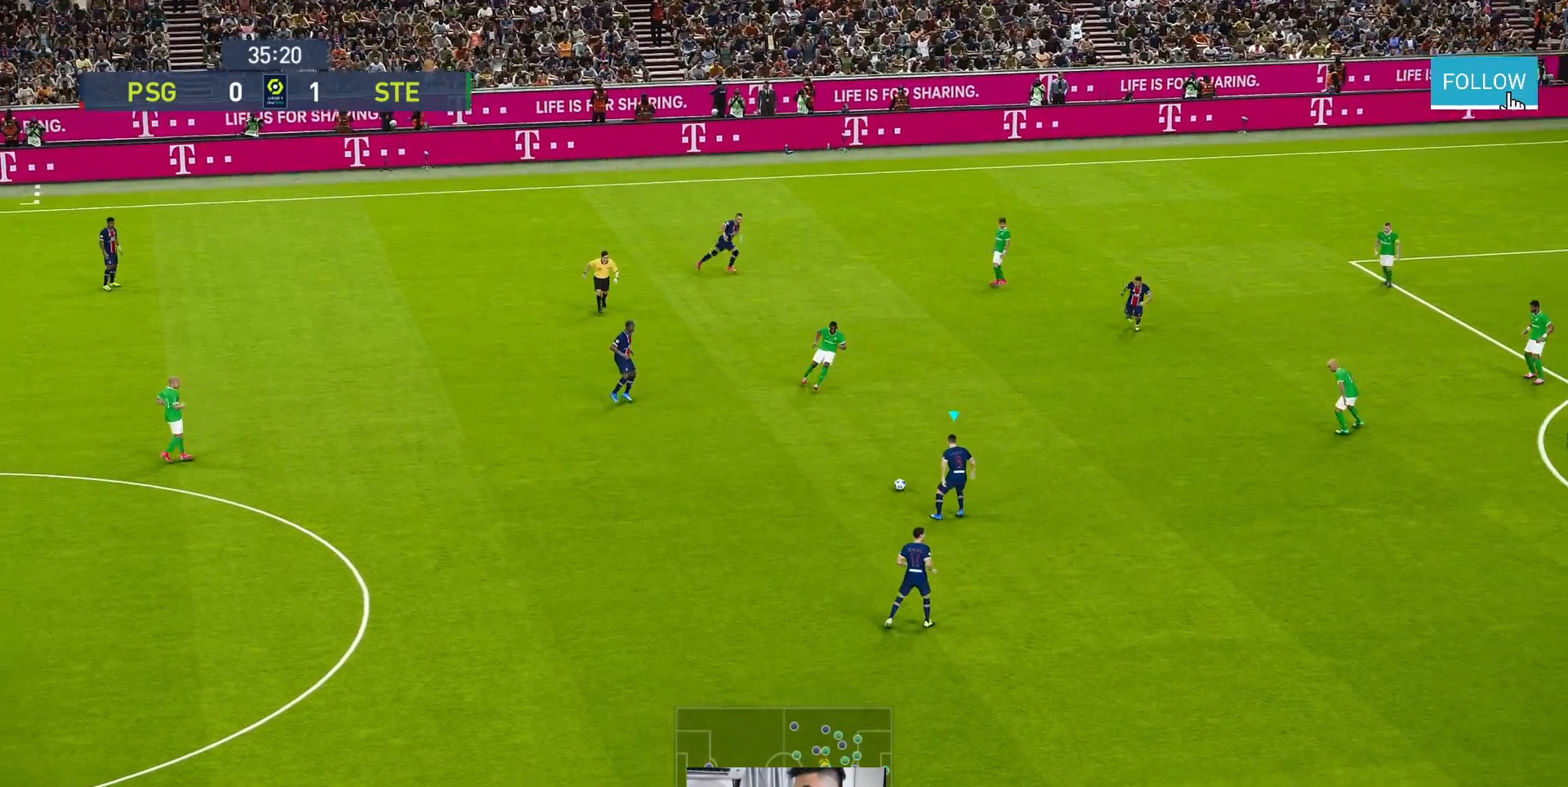
{"buttons": [], "left_stick": "right", "events": [[400, "left_stick", "right"]]}
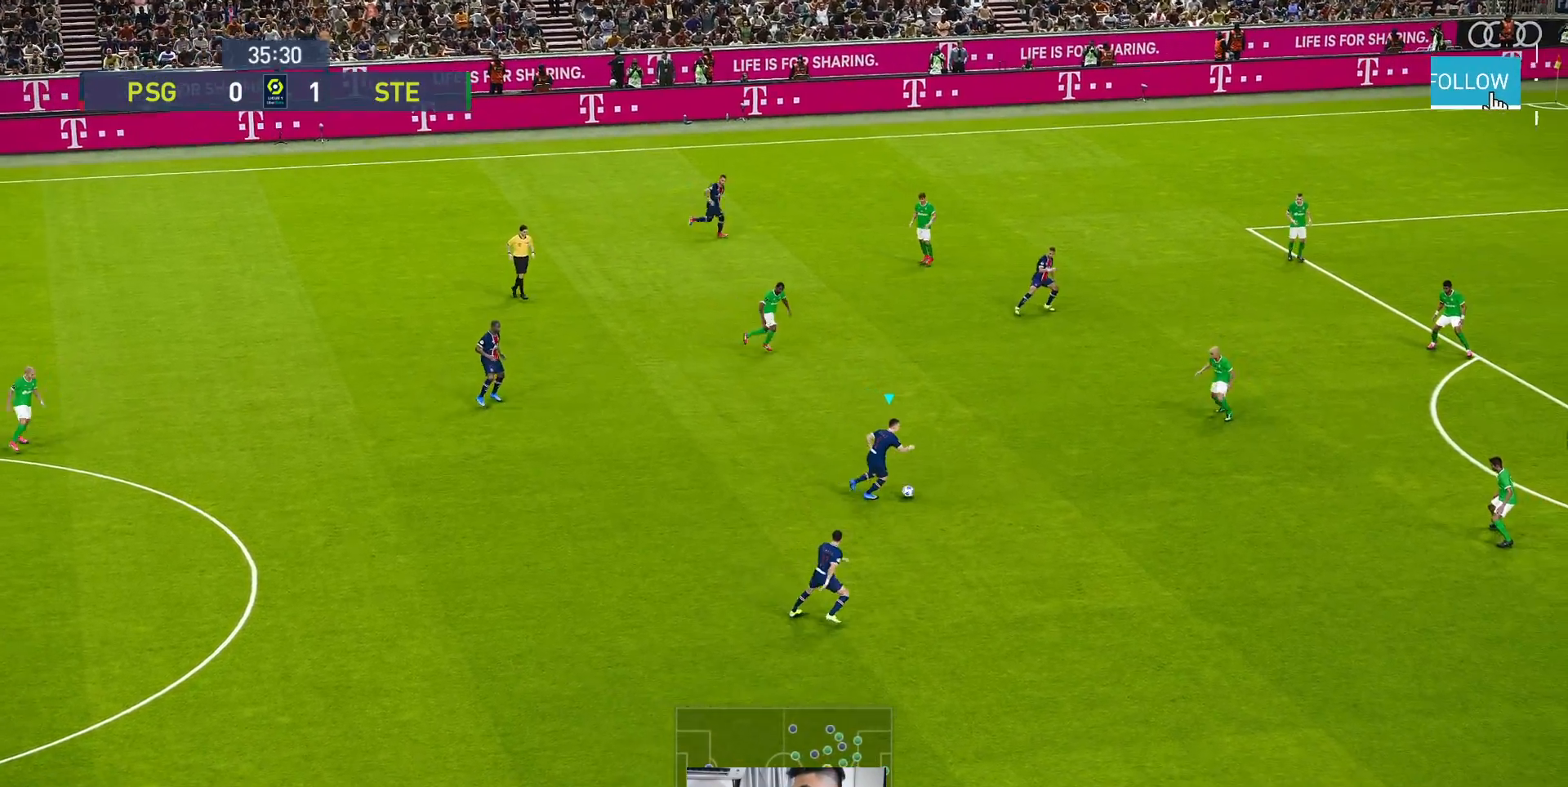
{"buttons": [], "left_stick": "up-right", "events": [[283, "left_stick", "up-right"], [333, "A", "down"], [450, "A", "up"]]}
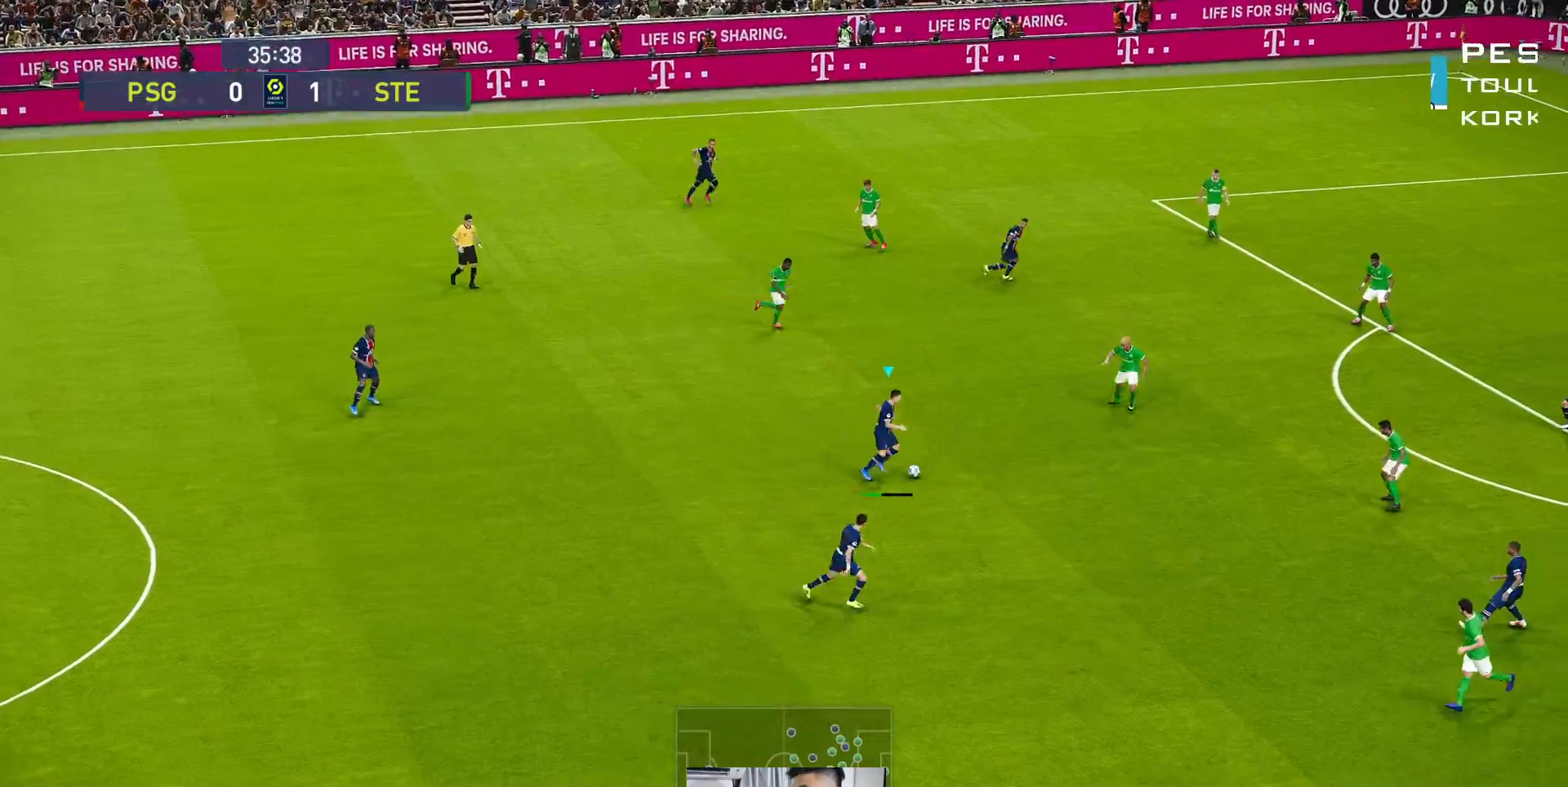
{"buttons": [], "left_stick": "up-right", "events": []}
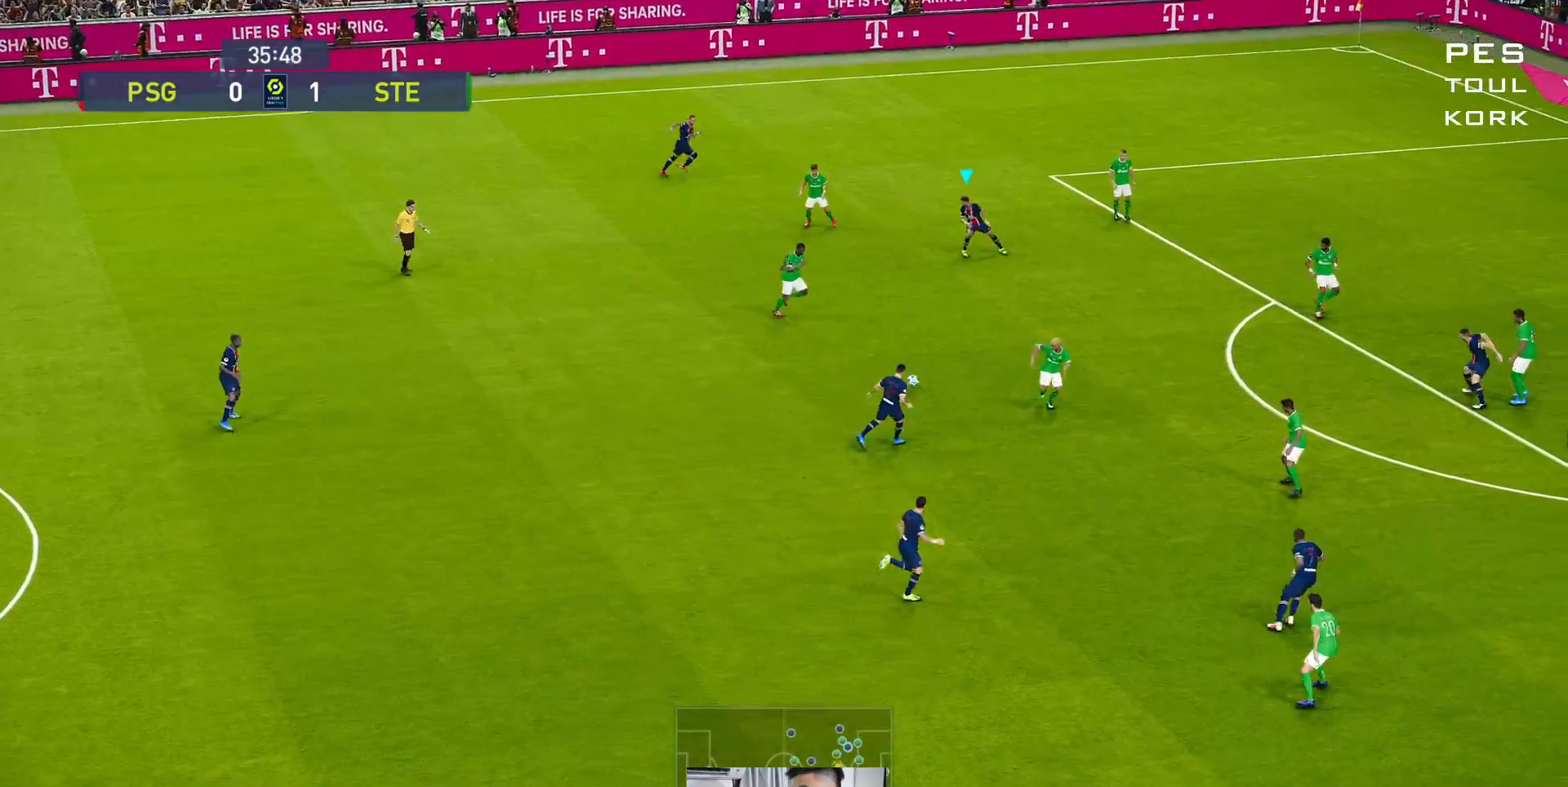
{"buttons": [], "left_stick": "right", "events": [[150, "left_stick", "right"]]}
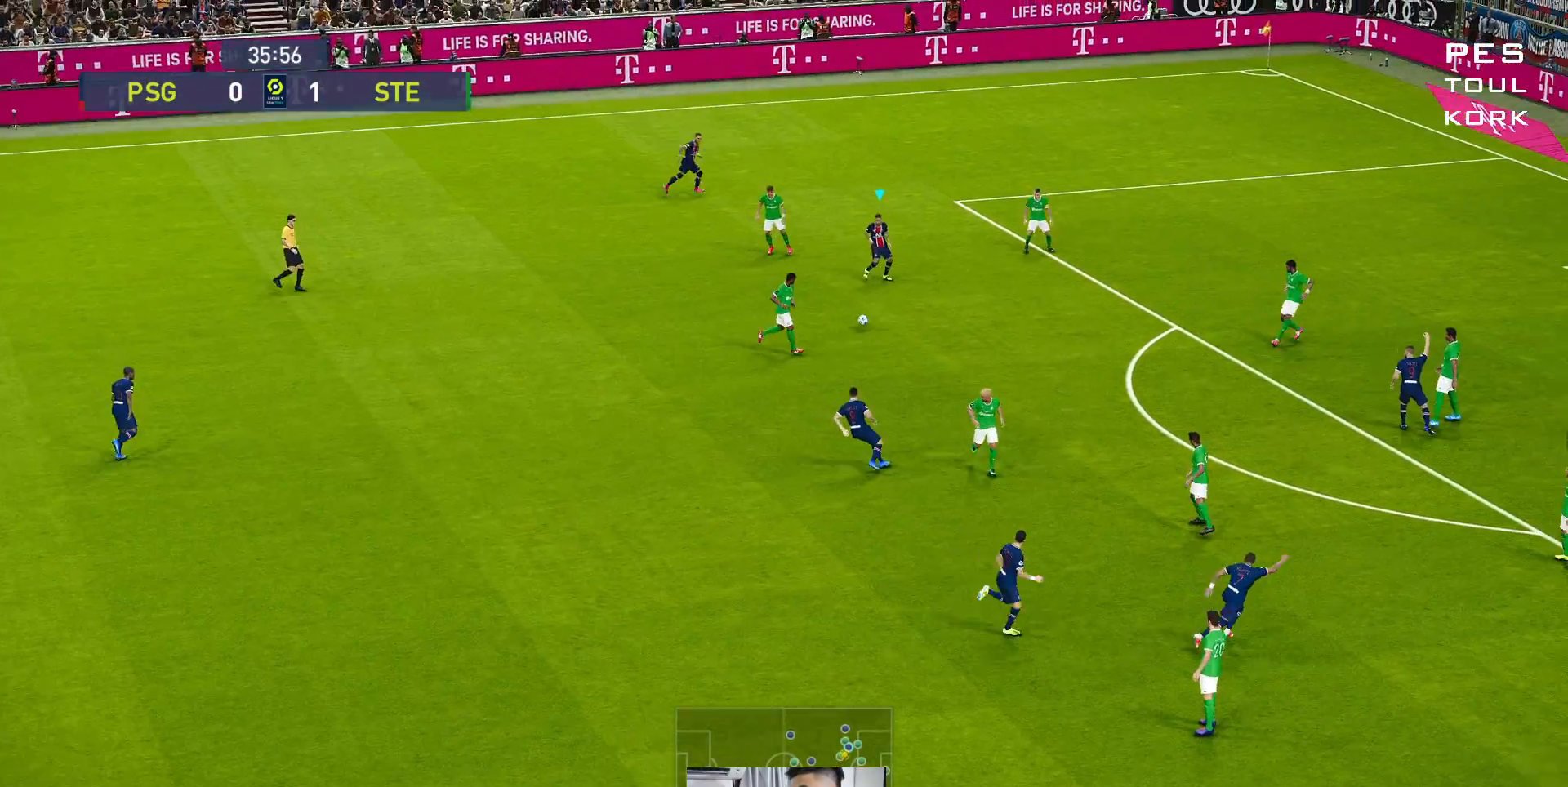
{"buttons": [], "left_stick": "right", "events": []}
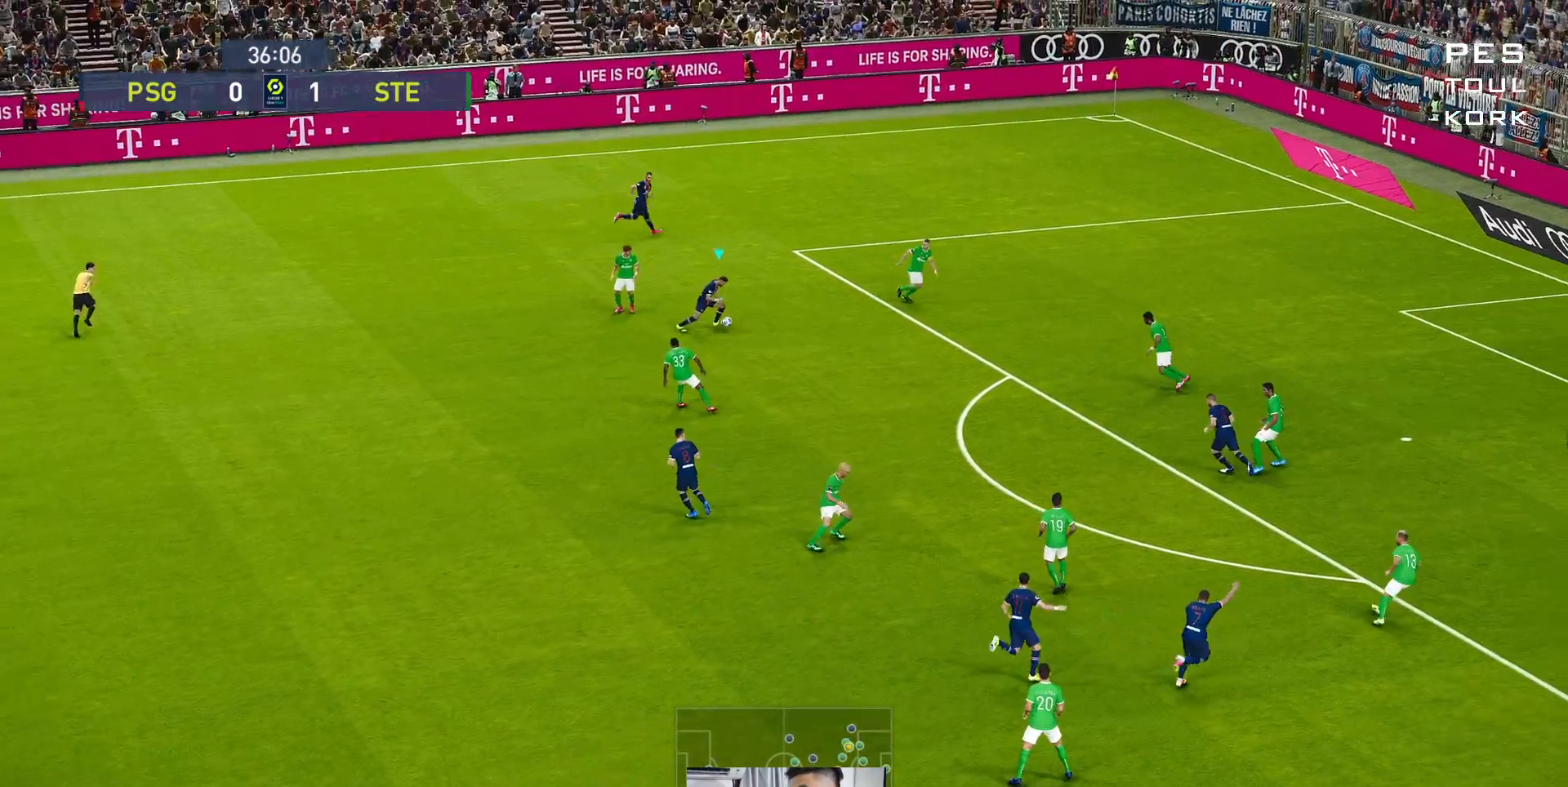
{"buttons": ["R1"], "left_stick": "down-right", "events": [[167, "R1", "down"], [317, "left_stick", "down-right"]]}
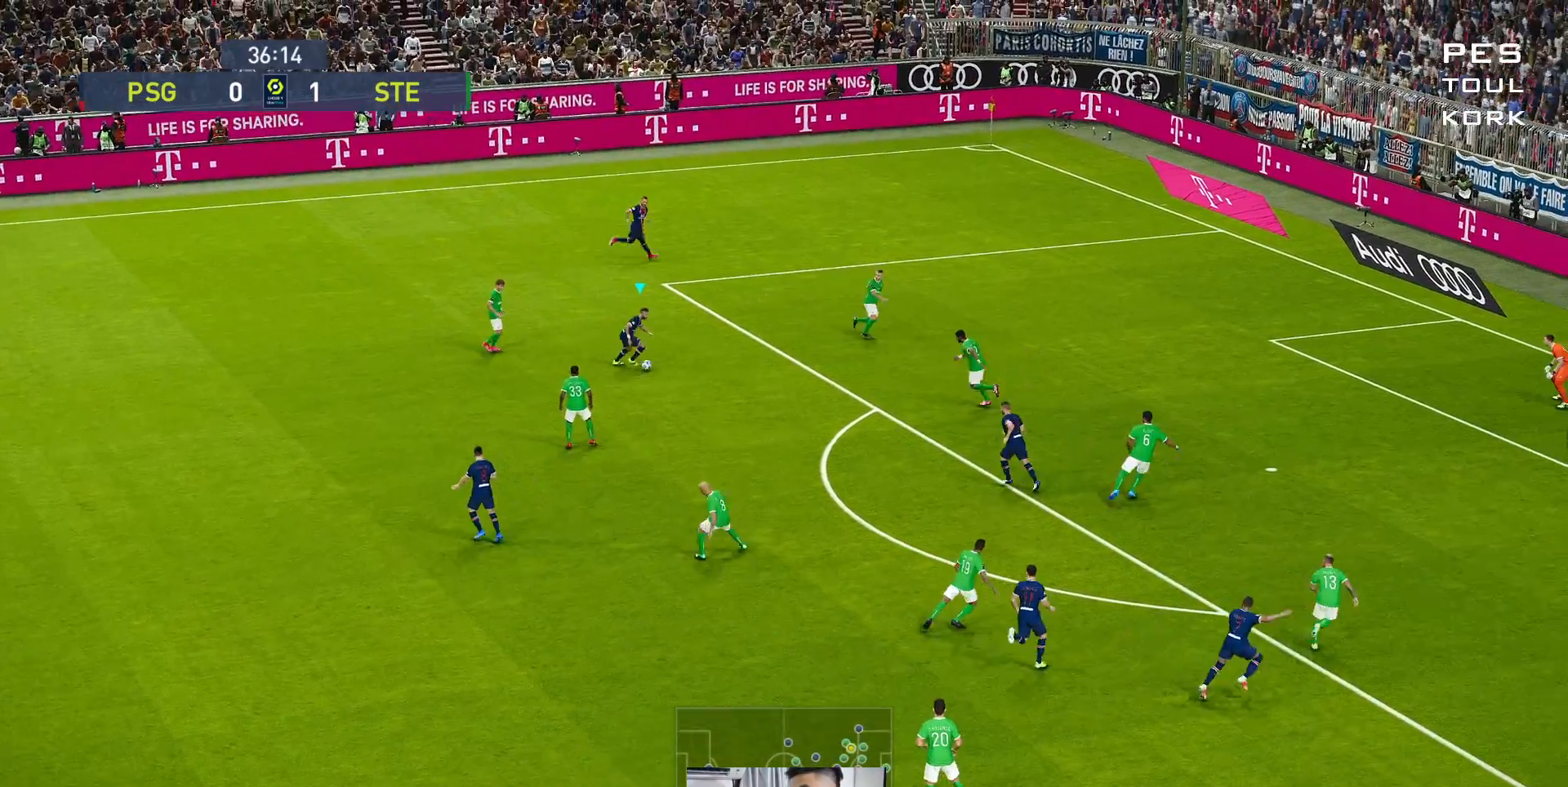
{"buttons": ["R1"], "left_stick": "down", "events": [[417, "left_stick", "down"]]}
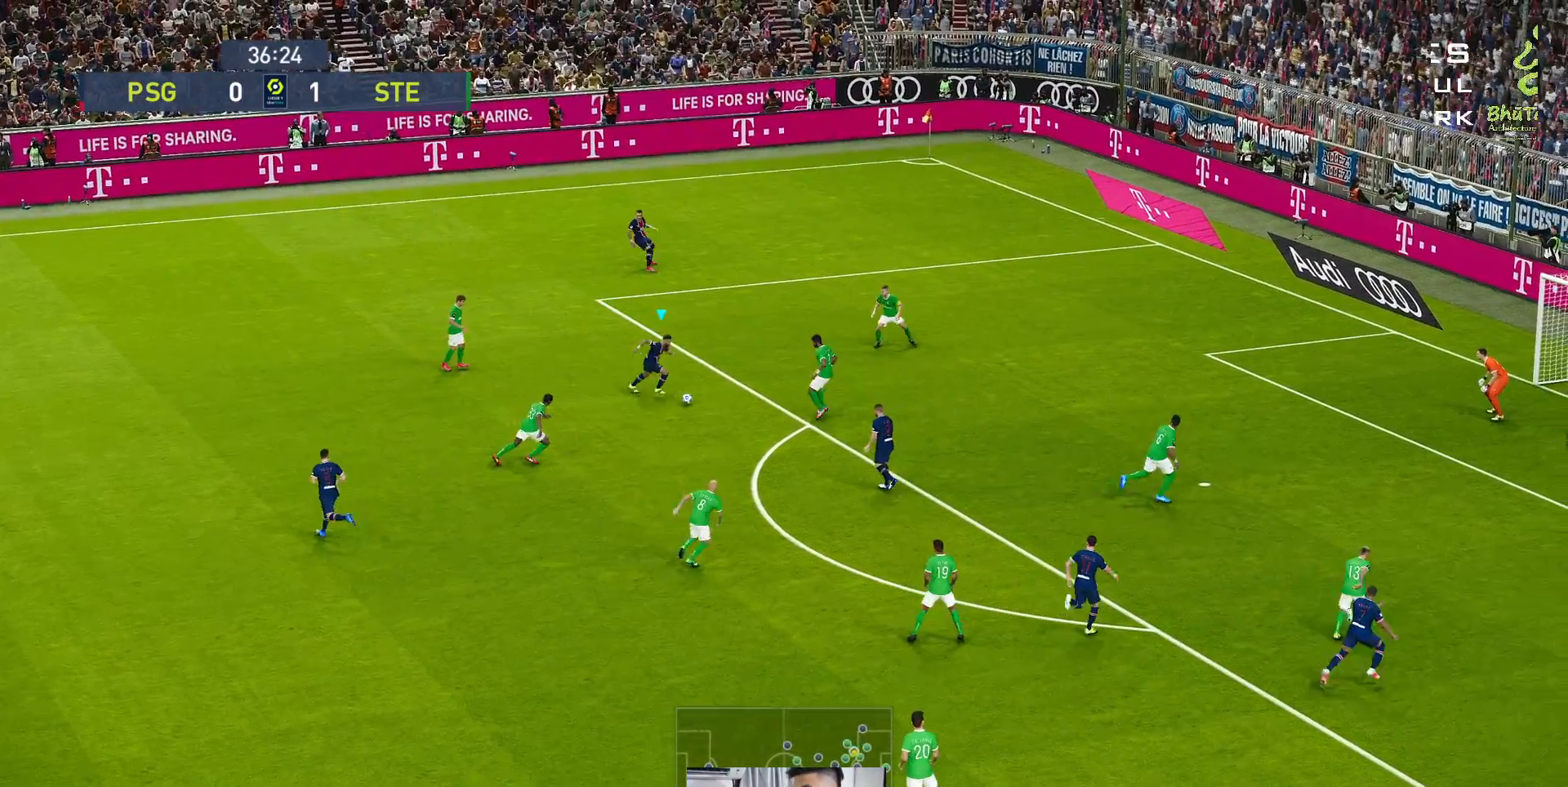
{"buttons": [], "left_stick": "down-right", "events": [[283, "R1", "up"], [400, "left_stick", "down-right"]]}
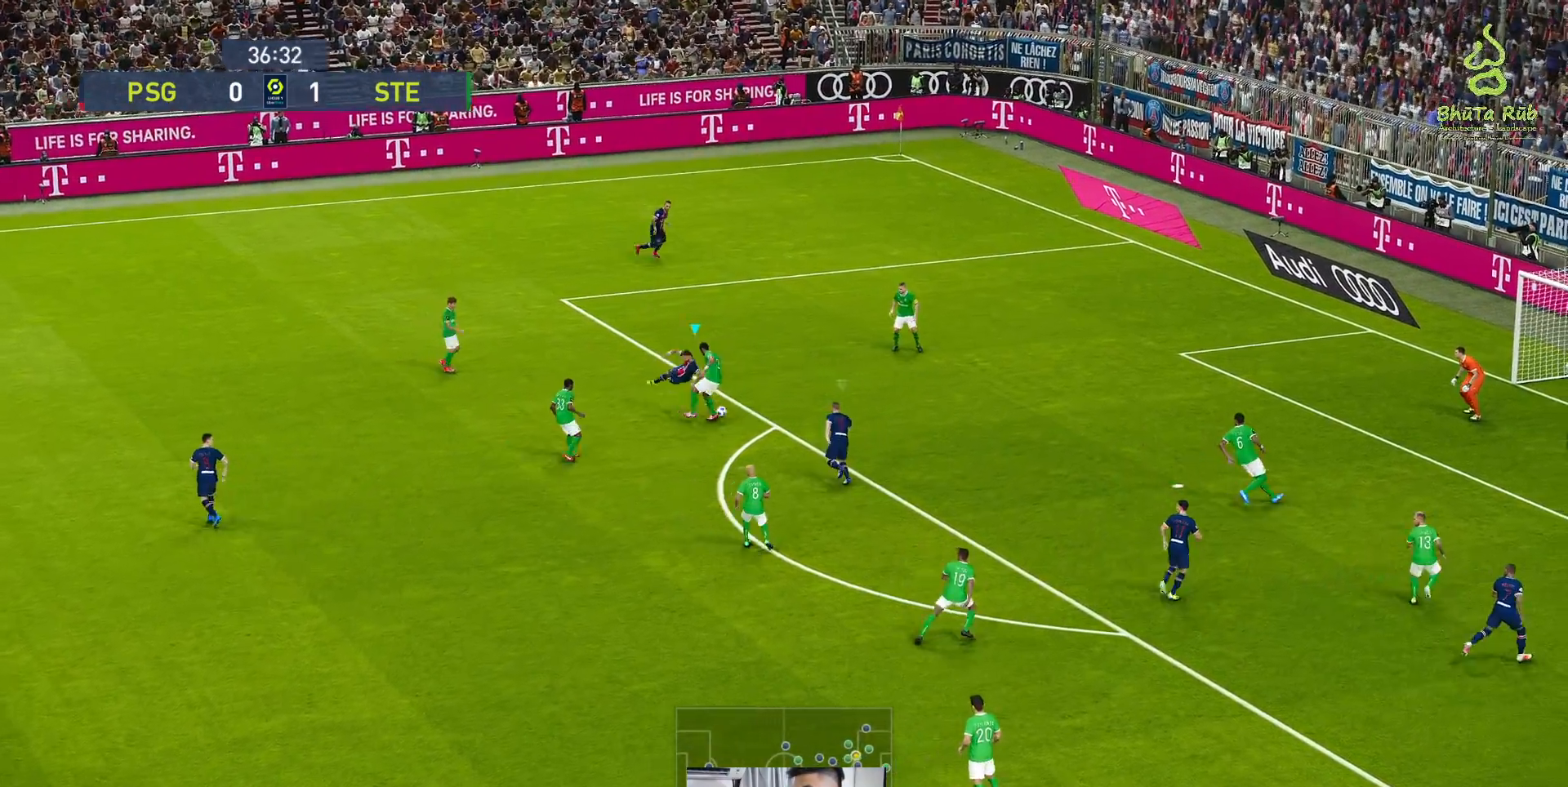
{"buttons": [], "left_stick": "right", "events": [[350, "left_stick", "right"]]}
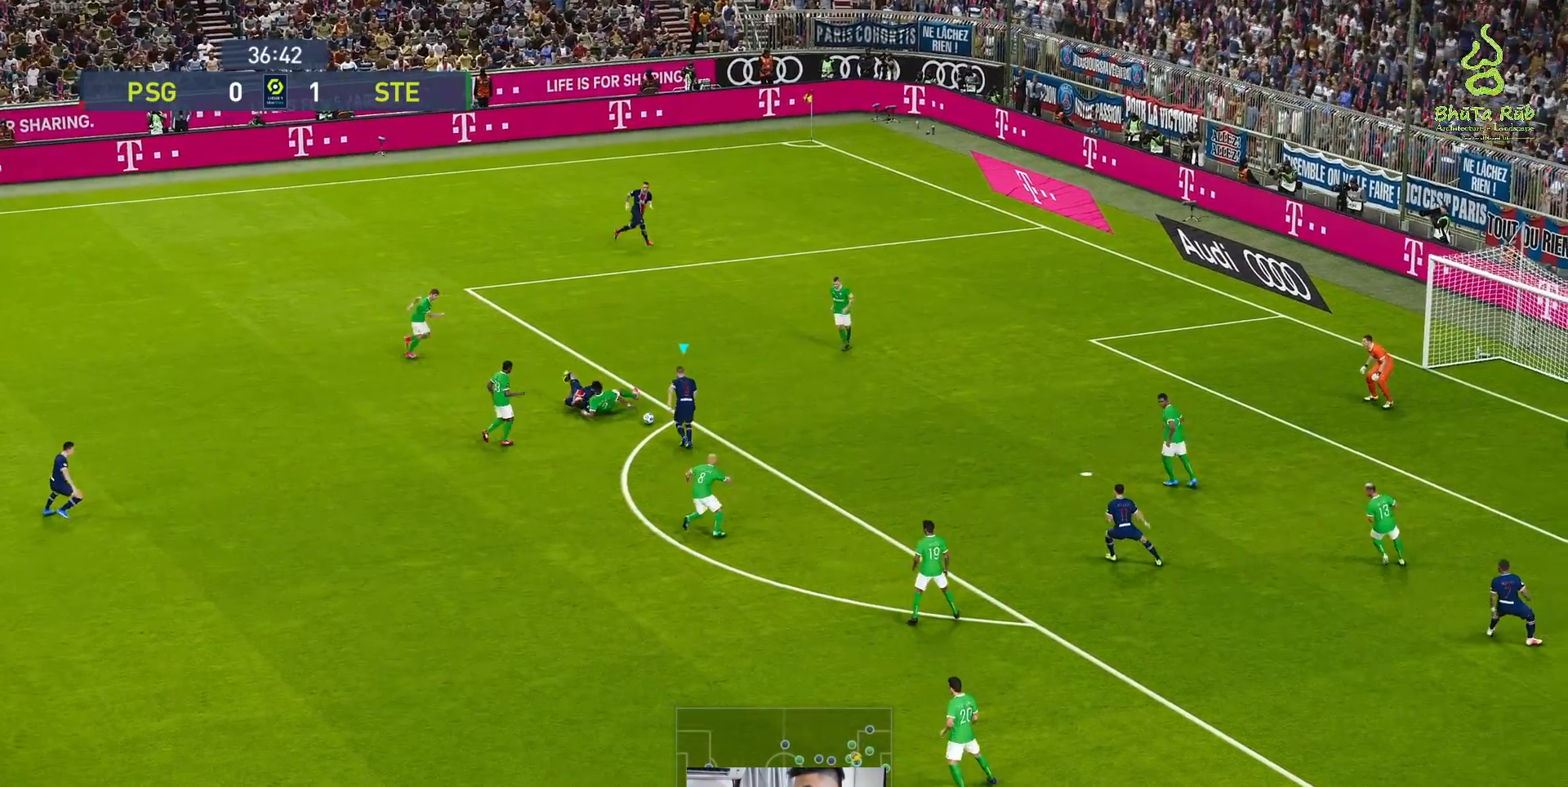
{"buttons": [], "left_stick": "right", "events": []}
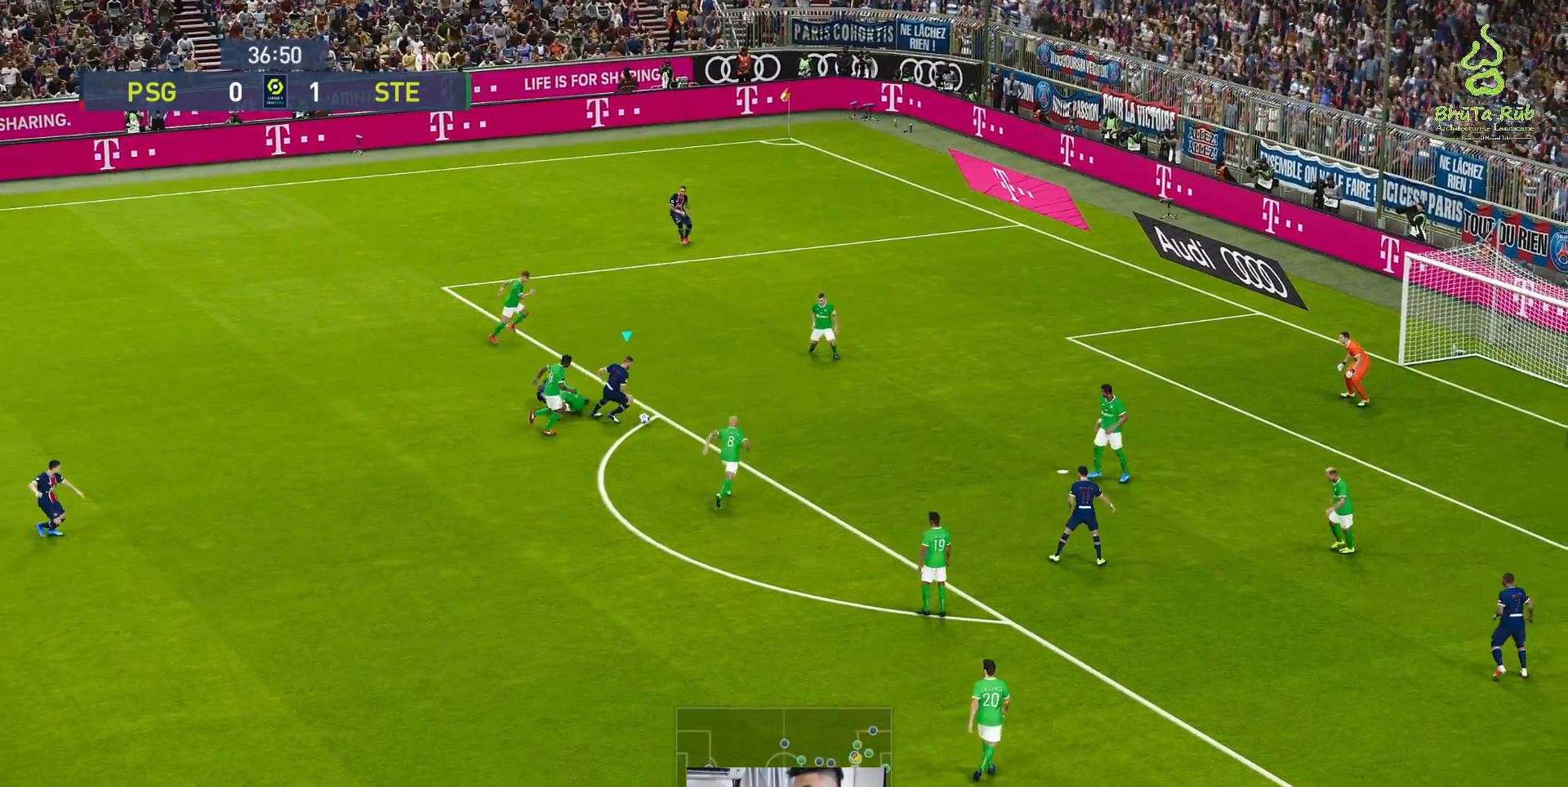
{"buttons": [], "left_stick": "right", "events": [[83, "X", "down"], [200, "X", "up"]]}
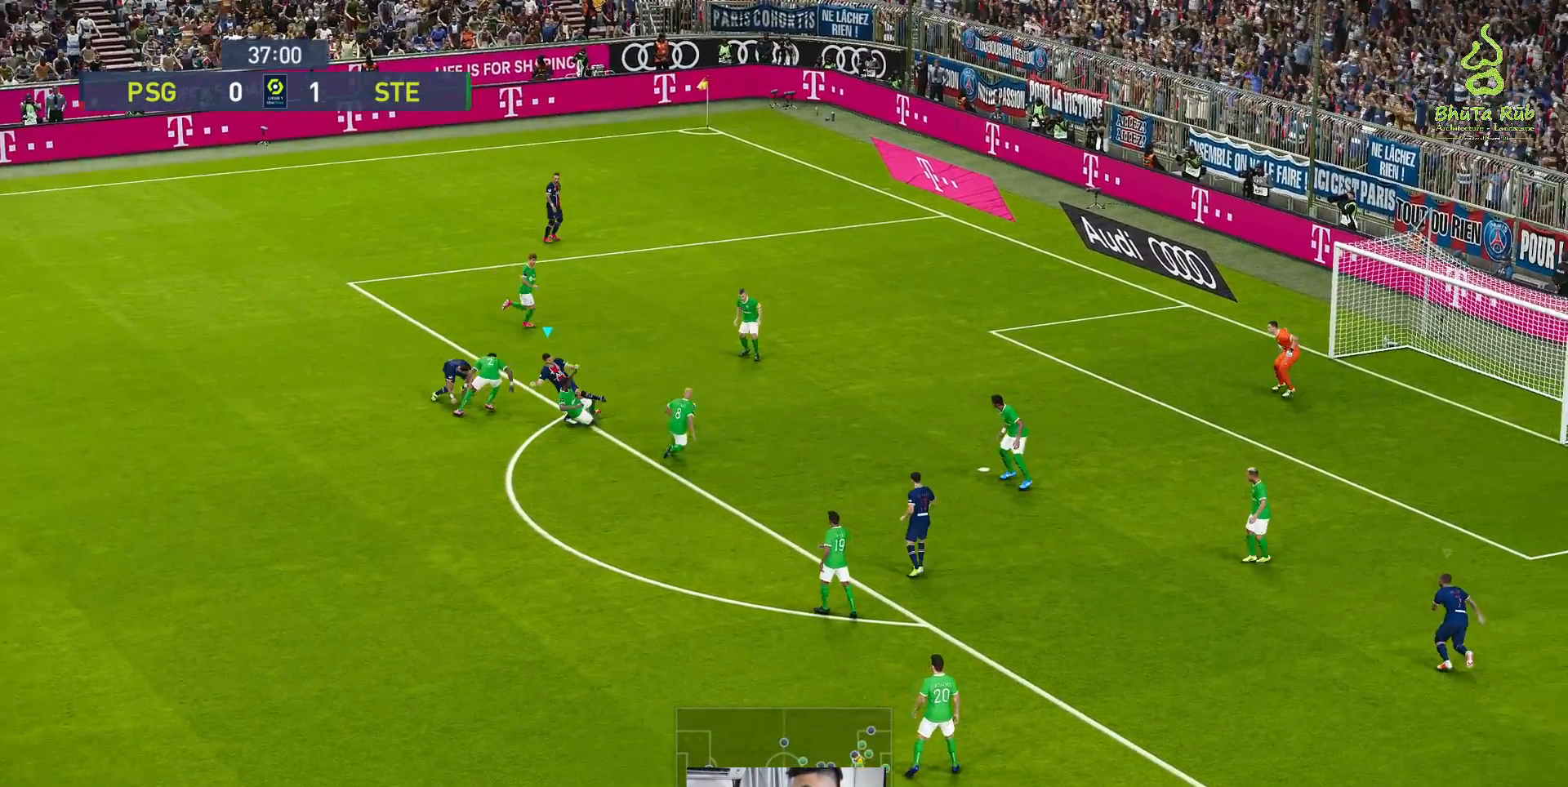
{"buttons": ["L3"], "left_stick": "up-right", "events": [[17, "L3", "down"], [17, "left_stick", "up-right"]]}
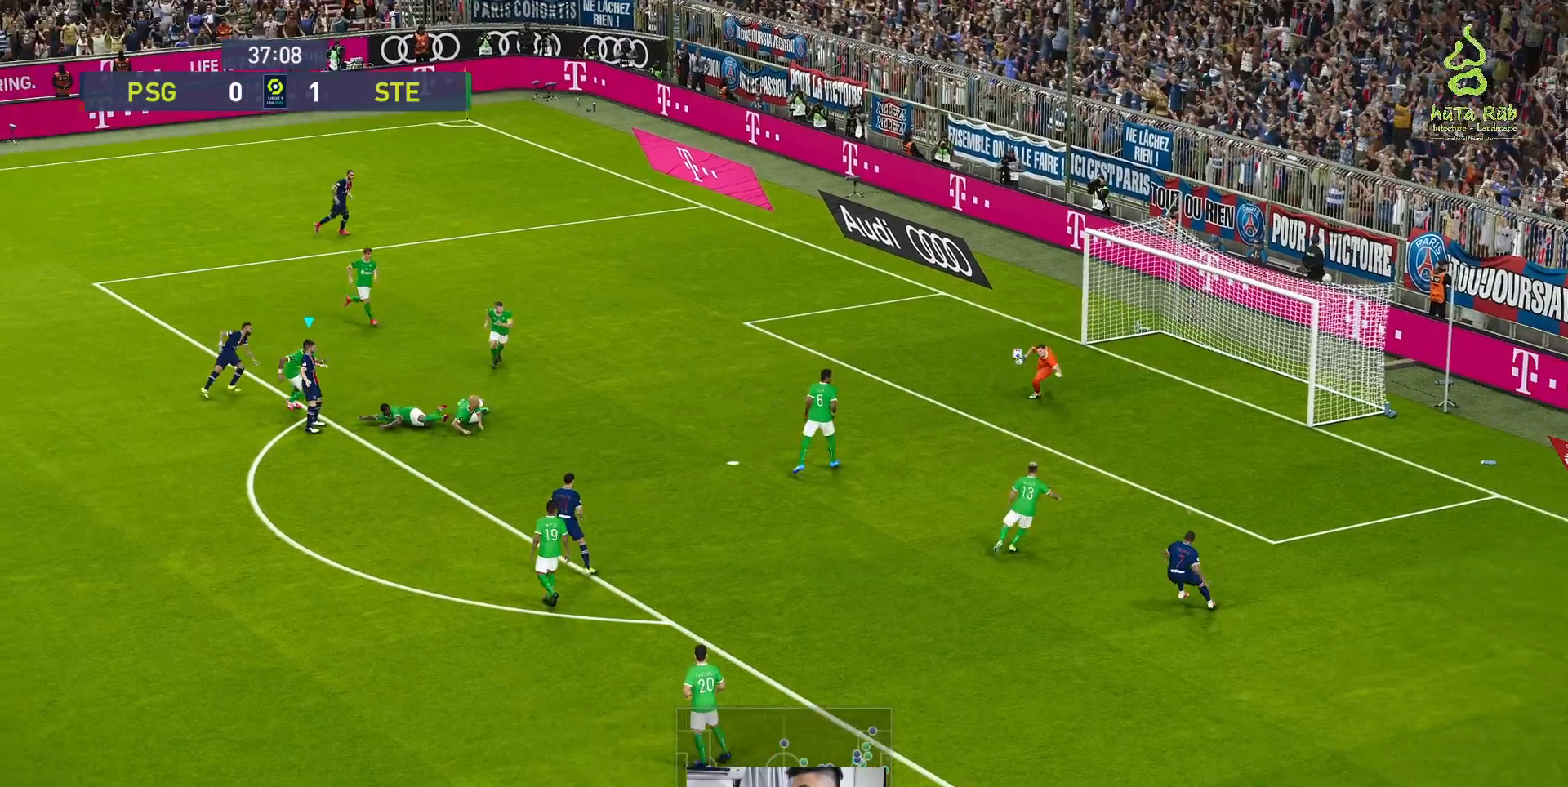
{"buttons": ["L3"], "left_stick": "up-right", "events": []}
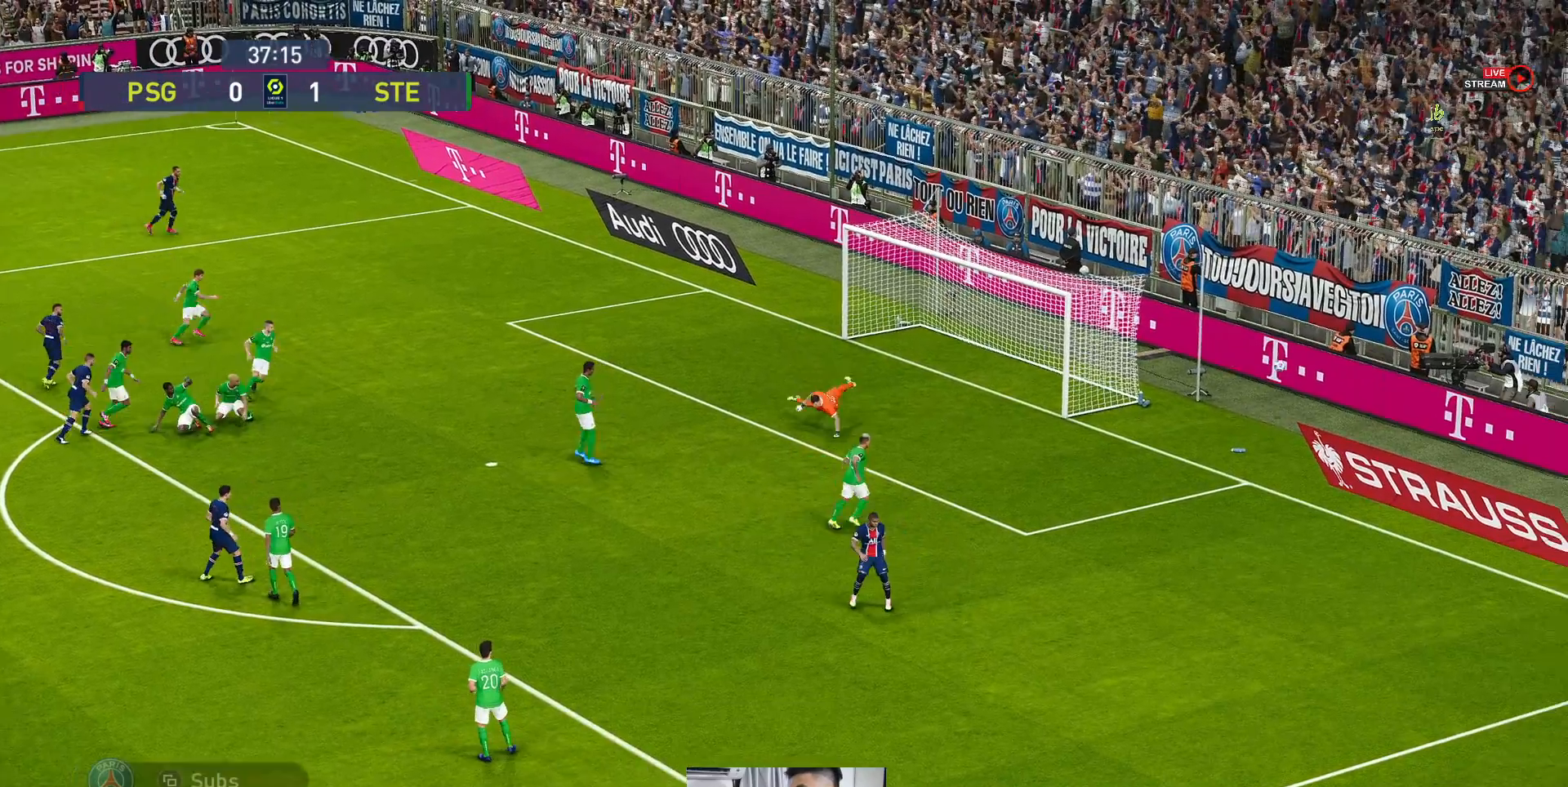
{"buttons": [], "left_stick": "center", "events": [[117, "L3", "up"], [117, "left_stick", "up"], [250, "left_stick", "center"]]}